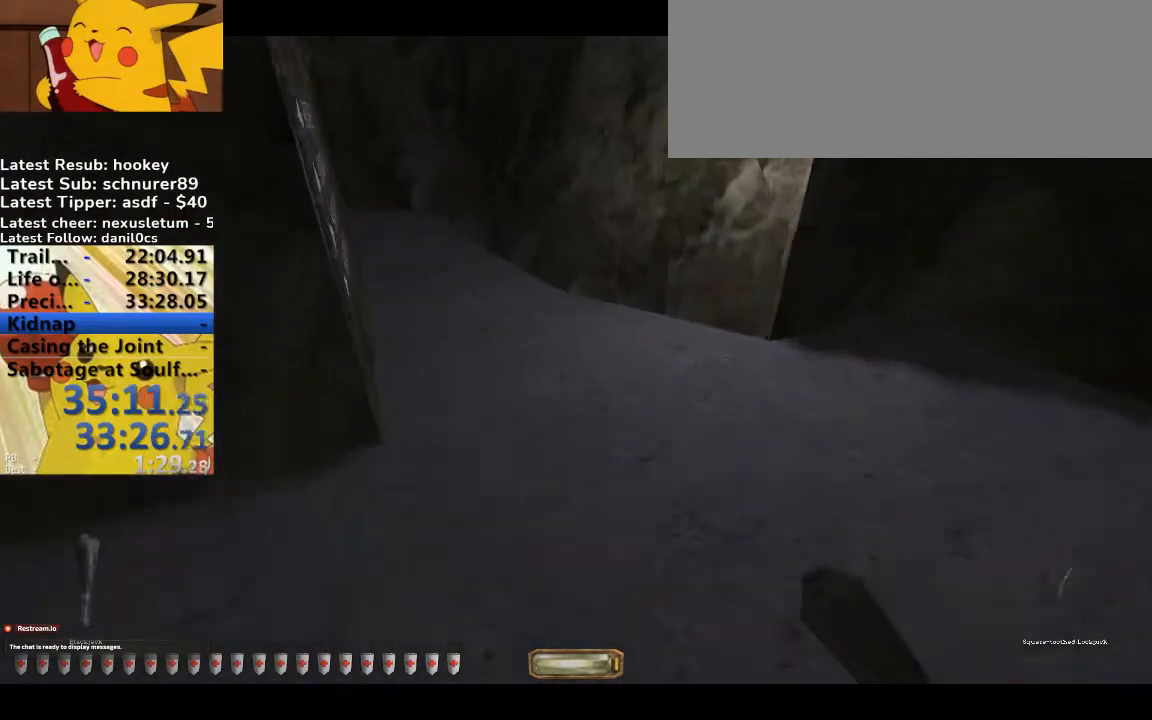
Gameplay with keyboard; each line is a JSON object with the keys held at the frame after it. "events" lists presses ("down") and releases ("up") of ".", "/", "0", "1", "2", "3", "4", "5", "6", "7", "8", "9", "a", "alt_l", "alt_r", "b", "backslash", "backspace", "c", "caps_lock", "comma", "ctrl_l", "ctrl_r", "d", "down", "e", "equals", "escape", "f", "f1", "f10", "f11", "f12", "f2", "f3", "f4", "f5", "f6", "f7", "f8", "f9", "g", "h", "i", "j", "k", "l", "lbracket", "left", "m", "minus", "n", "o", "p", "q", "quote", "r", "rbracket", "return", "right", "s", "semicolon", "shift_l", "shift_r", "space", "super", "t", "tab", "tilde", "u", "up", "v", "w", "x", "y" and "z" between this image and that frame as [ms after this image, input, new state], when the widget could be followed in between. No other keys are recorded. Mouse input is not recorded.
{"keys": ["w"], "events": [[133, "a", "up"], [167, "d", "down"], [300, "w", "up"], [367, "w", "down"], [500, "d", "up"]]}
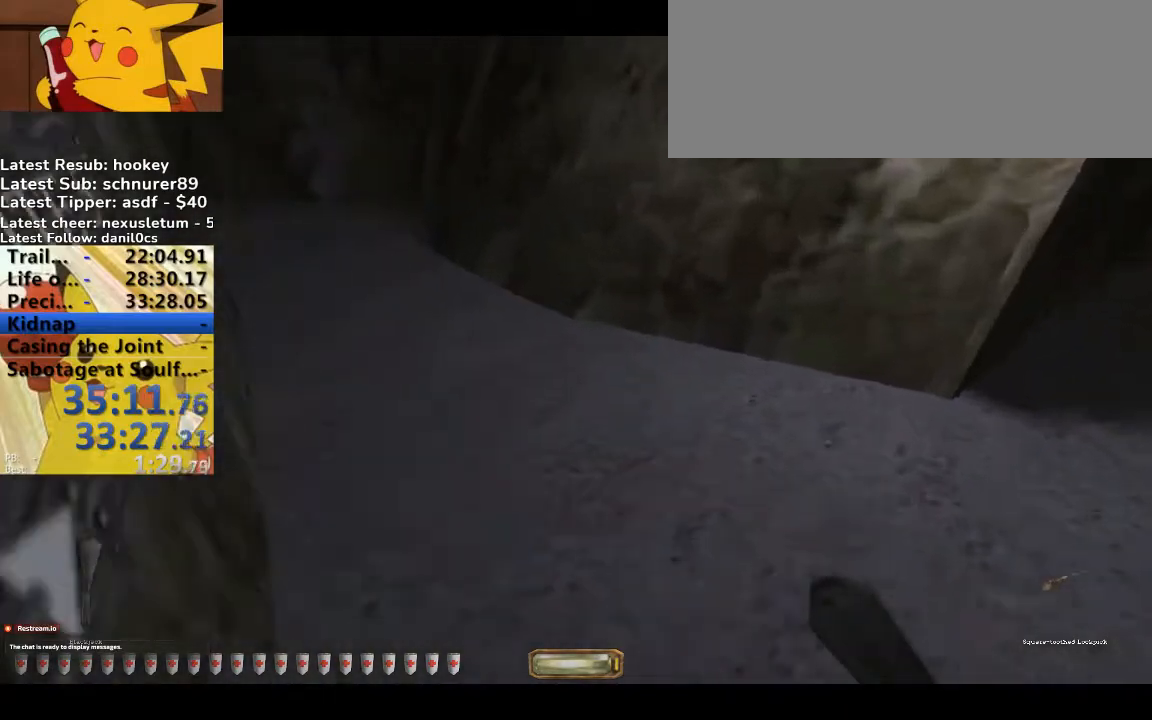
{"keys": ["a", "r", "w"]}
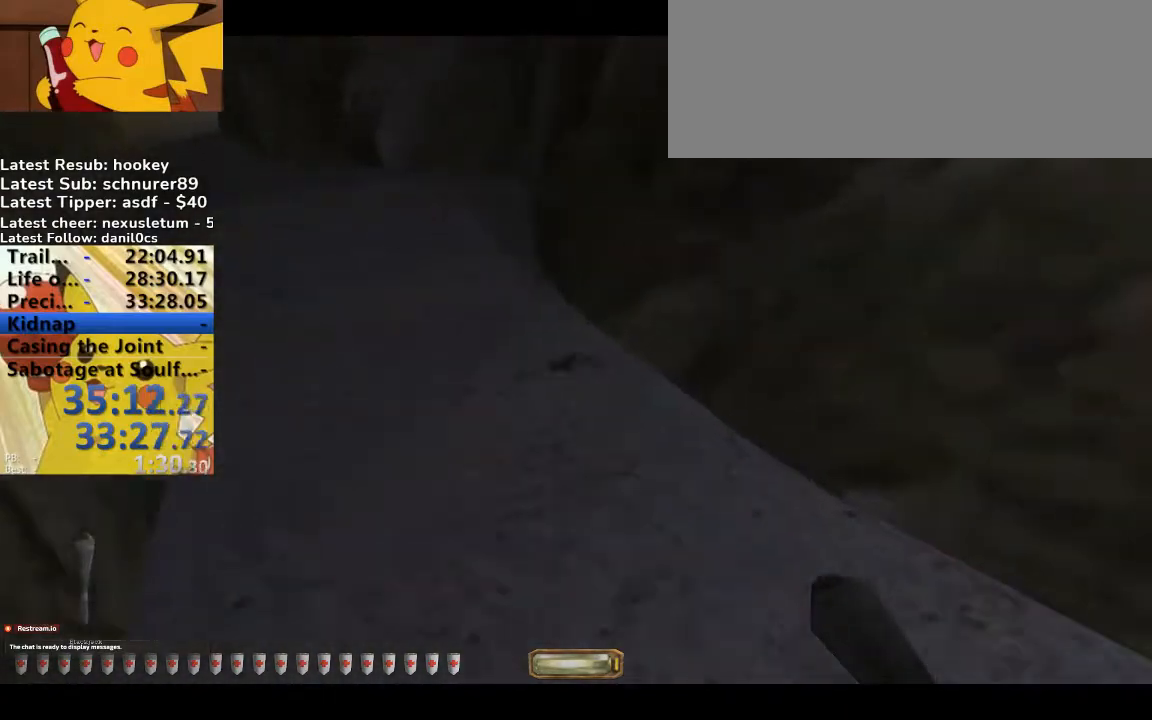
{"keys": ["a", "w"], "events": [[67, "r", "up"]]}
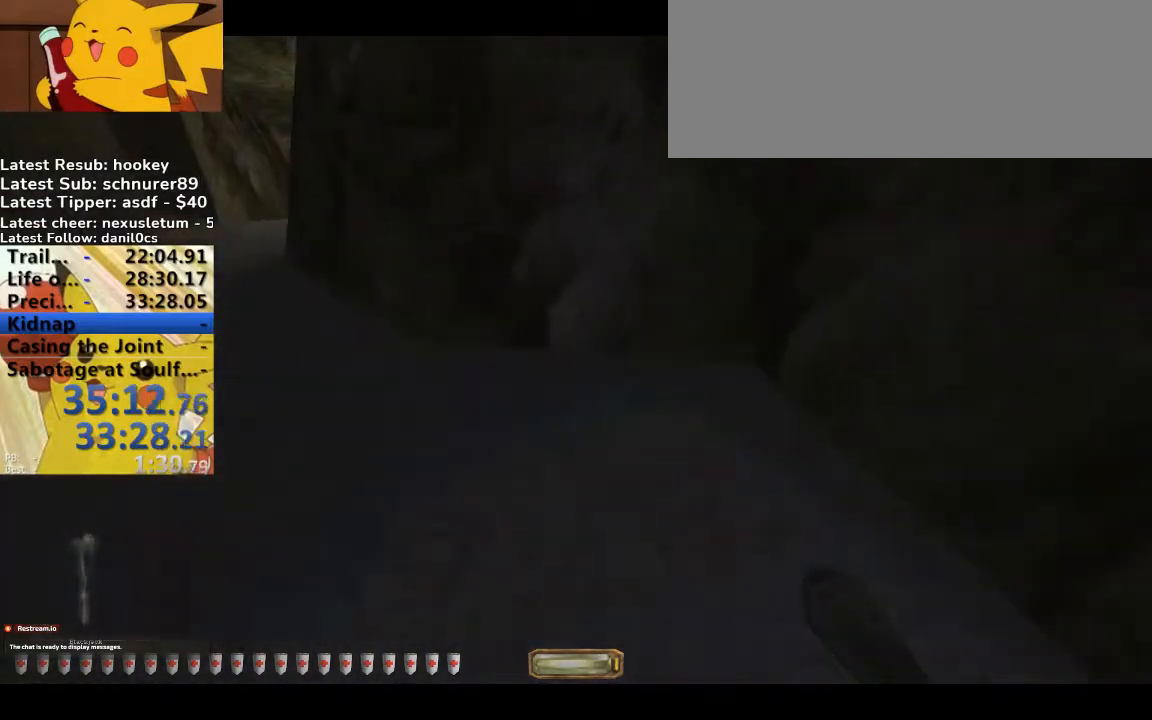
{"keys": ["a", "w"], "events": [[300, "5", "down"], [400, "5", "up"]]}
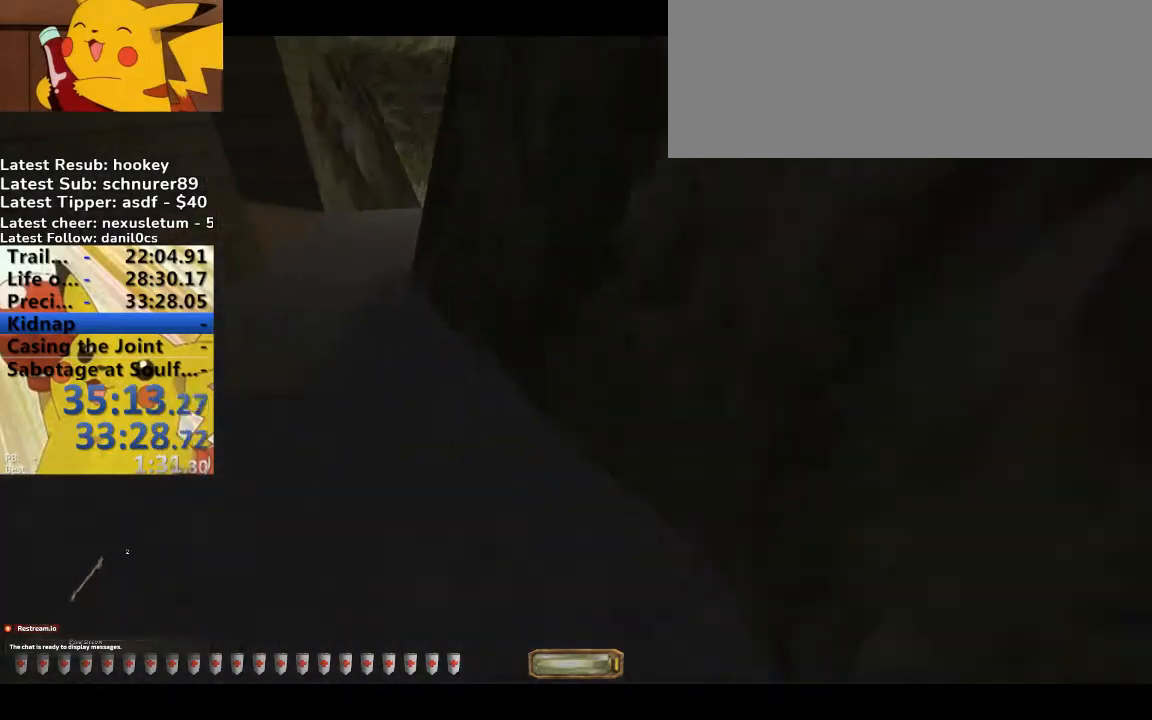
{"keys": ["w"], "events": [[367, "a", "up"]]}
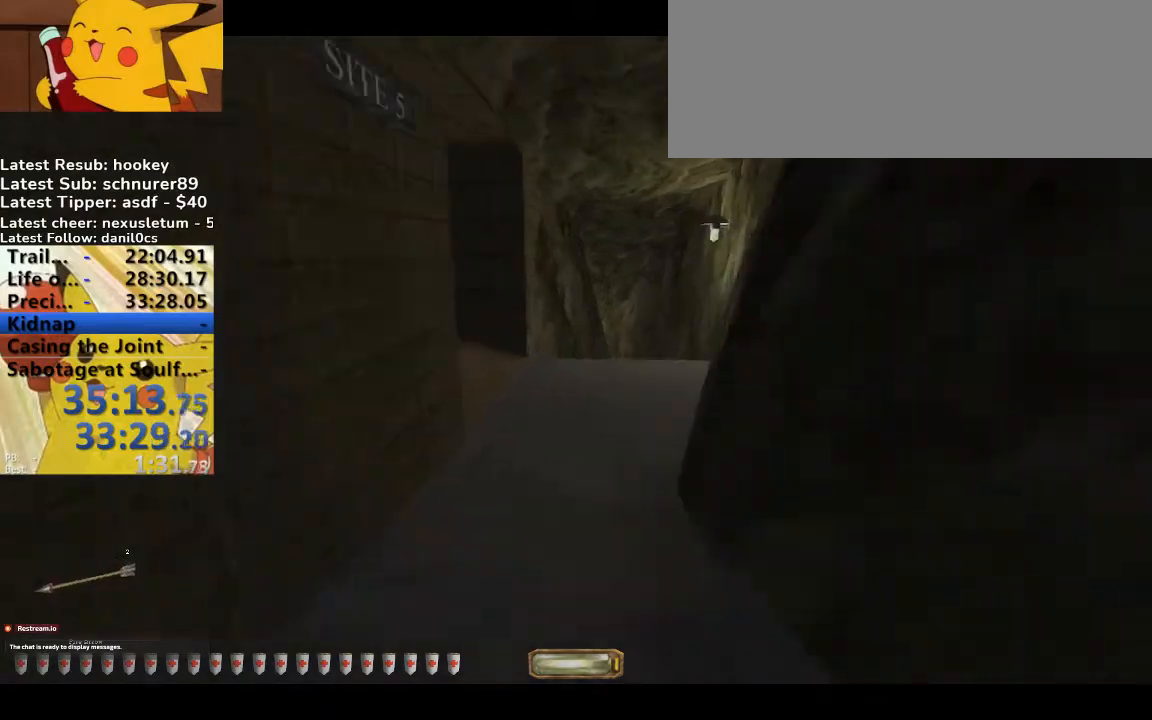
{"keys": ["w"], "events": [[300, "a", "down"], [400, "a", "up"]]}
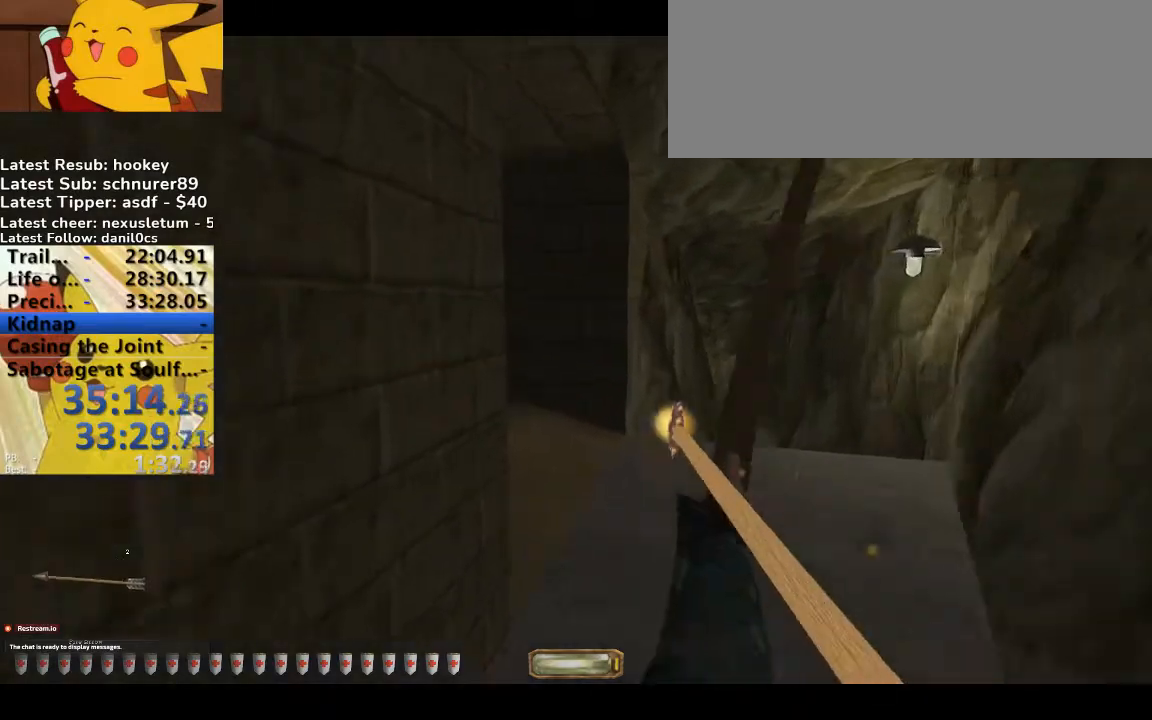
{"keys": ["d"], "events": [[33, "w", "up"], [67, "a", "down"], [133, "a", "up"], [133, "d", "down"], [200, "a", "down"], [200, "s", "down"], [267, "d", "up"], [333, "a", "up"], [333, "d", "down"], [500, "s", "up"]]}
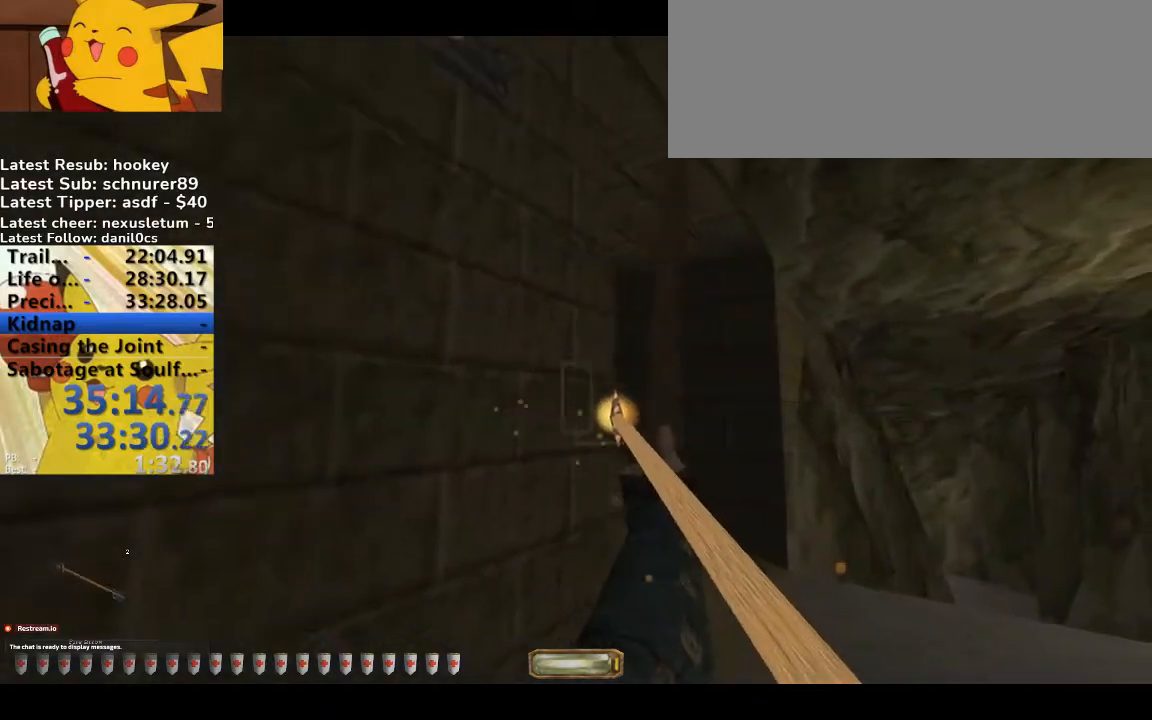
{"keys": ["d"], "events": [[133, "w", "down"], [333, "w", "up"]]}
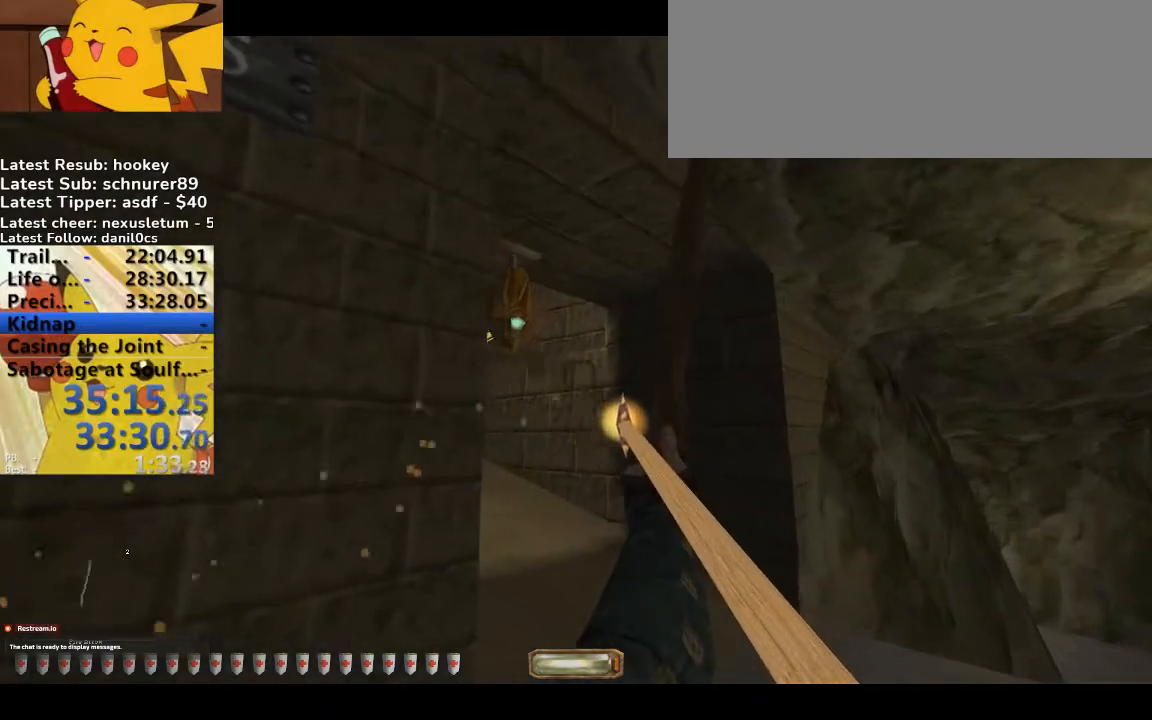
{"keys": [], "events": [[367, "d", "up"]]}
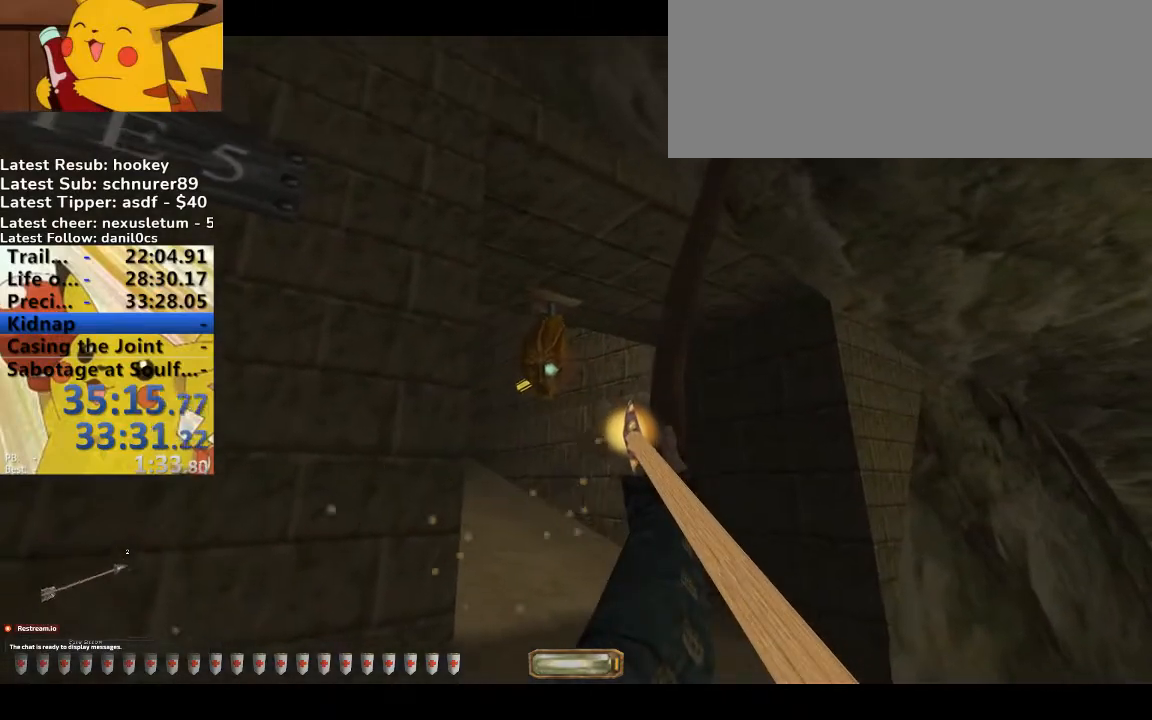
{"keys": ["w"], "events": [[100, "w", "down"]]}
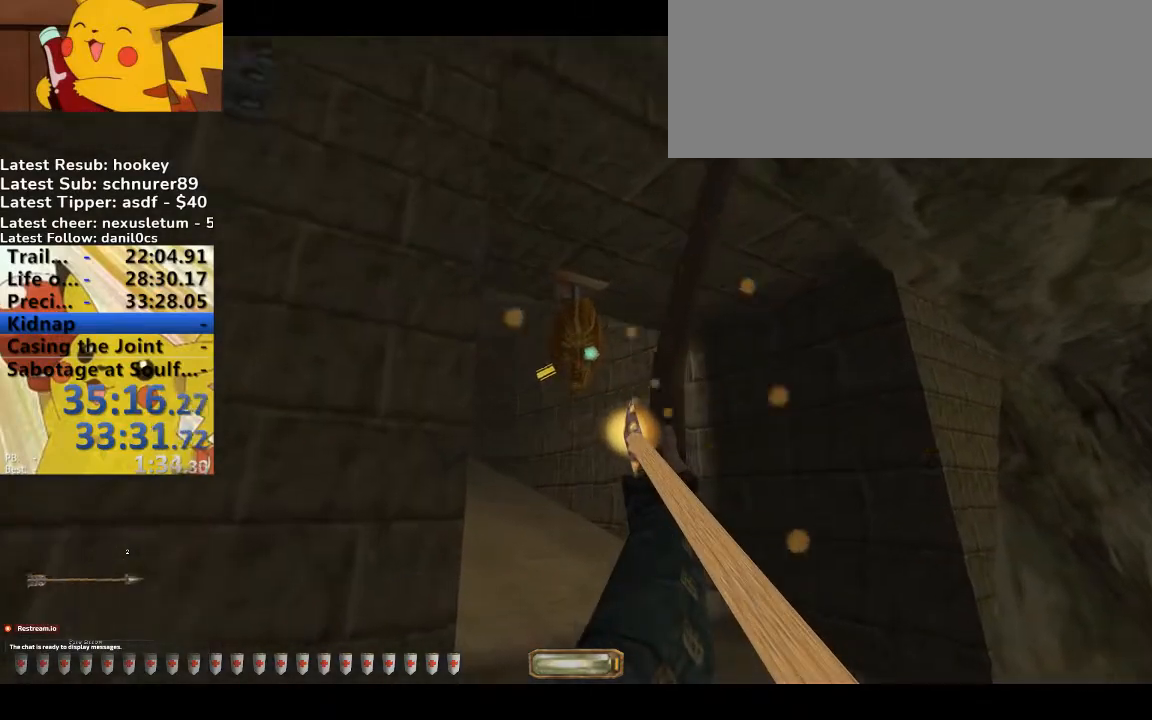
{"keys": ["d", "w"], "events": [[233, "w", "up"], [333, "d", "down"], [400, "w", "down"]]}
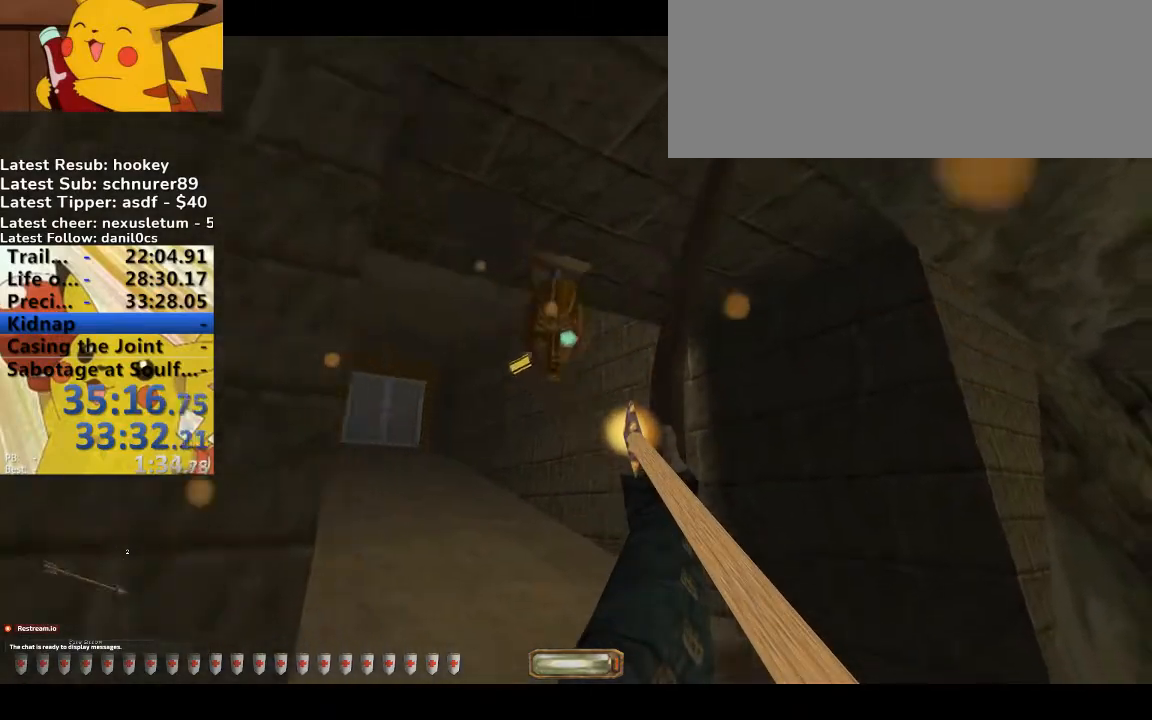
{"keys": ["w"], "events": [[200, "d", "up"], [333, "2", "down"], [433, "2", "up"]]}
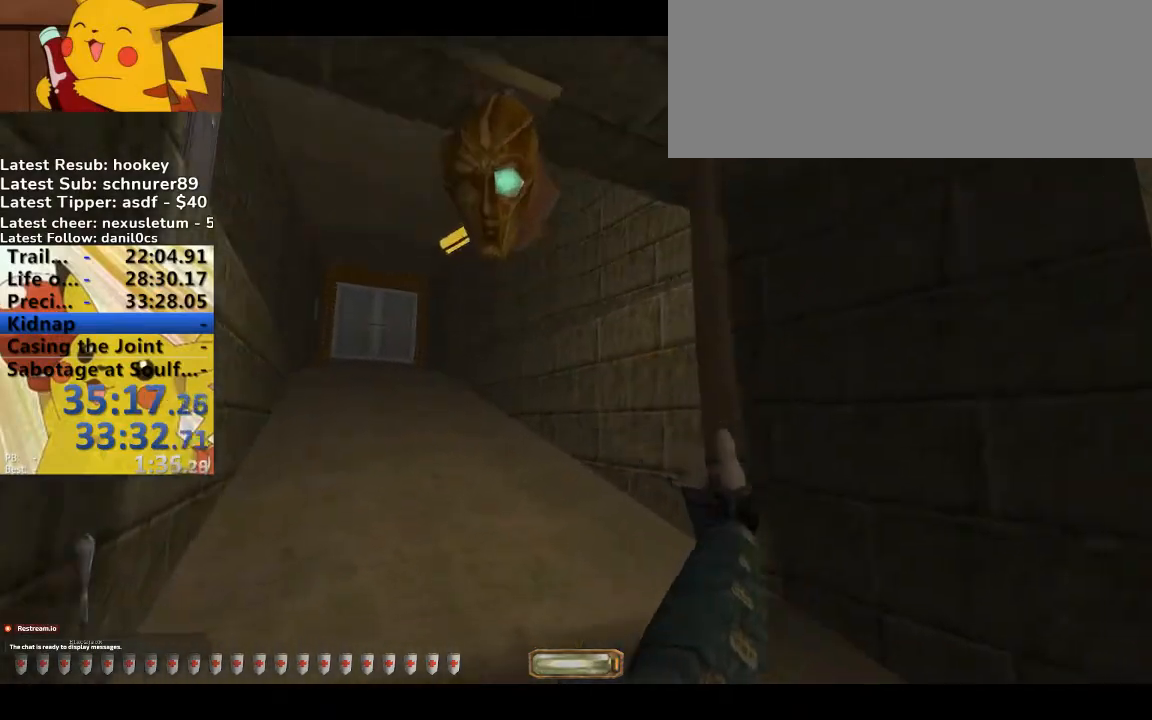
{"keys": ["a", "w"], "events": [[67, "a", "down"]]}
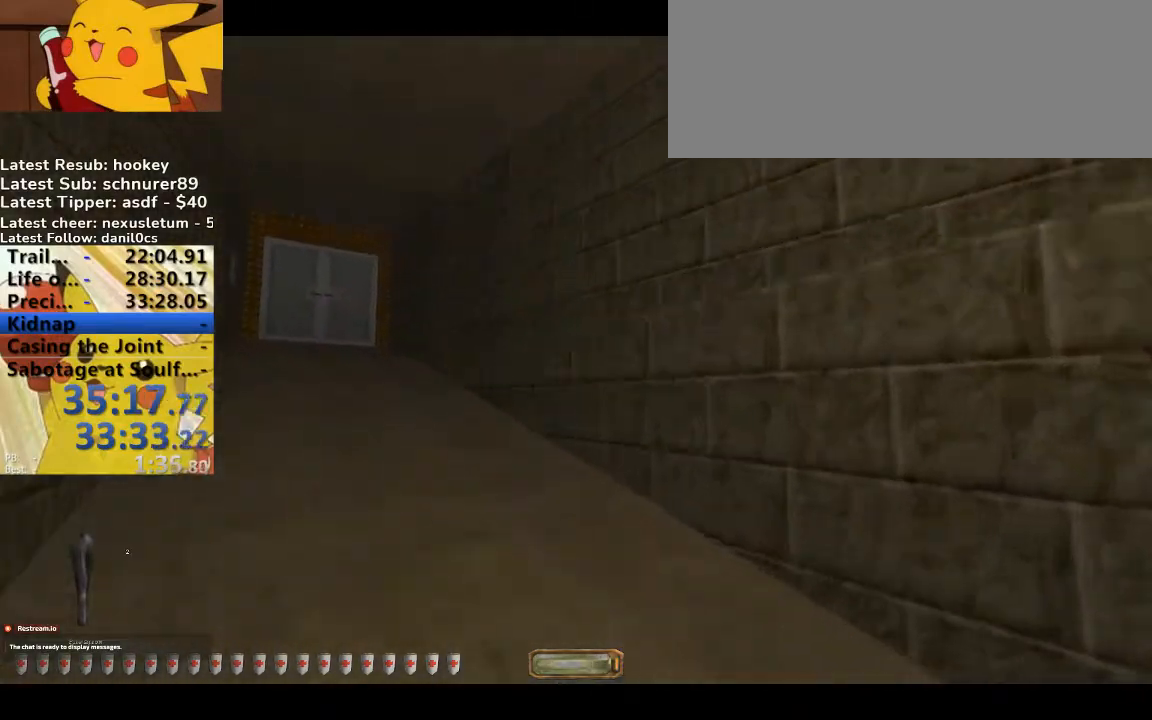
{"keys": ["a", "w"], "events": [[33, "5", "down"], [67, "5", "up"], [133, "5", "down"], [233, "5", "up"], [367, "g", "down"], [400, "g", "up"]]}
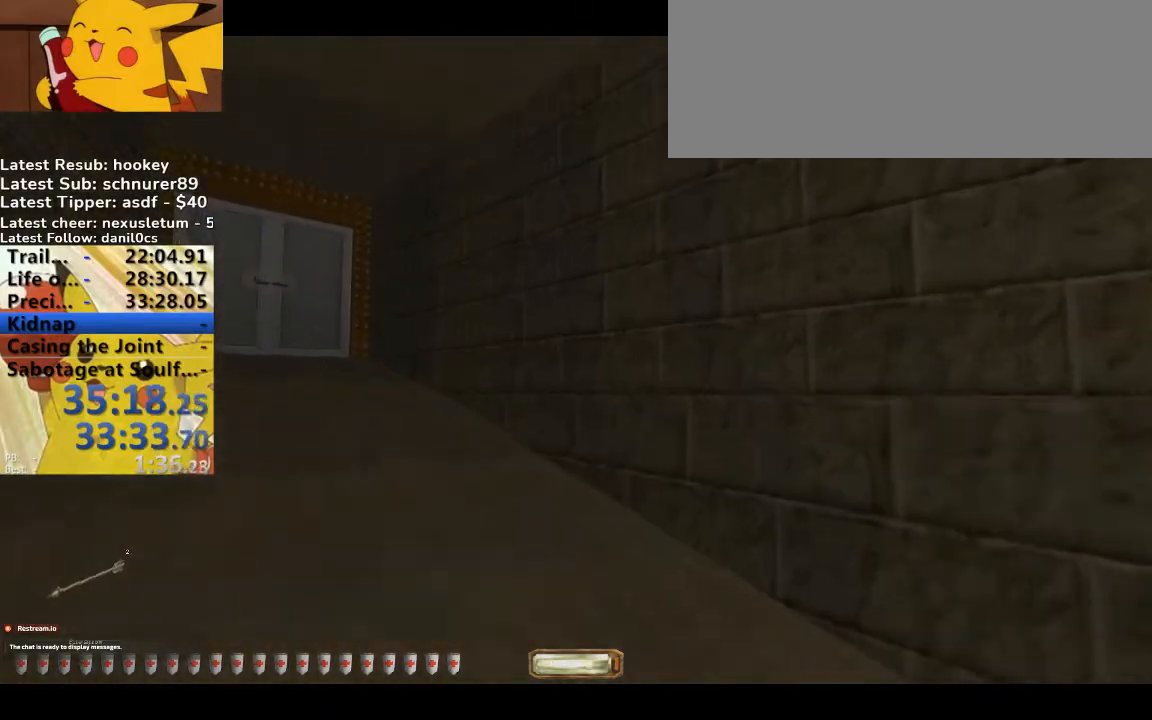
{"keys": [], "events": [[133, "g", "down"], [233, "g", "up"], [233, "w", "up"], [267, "a", "up"]]}
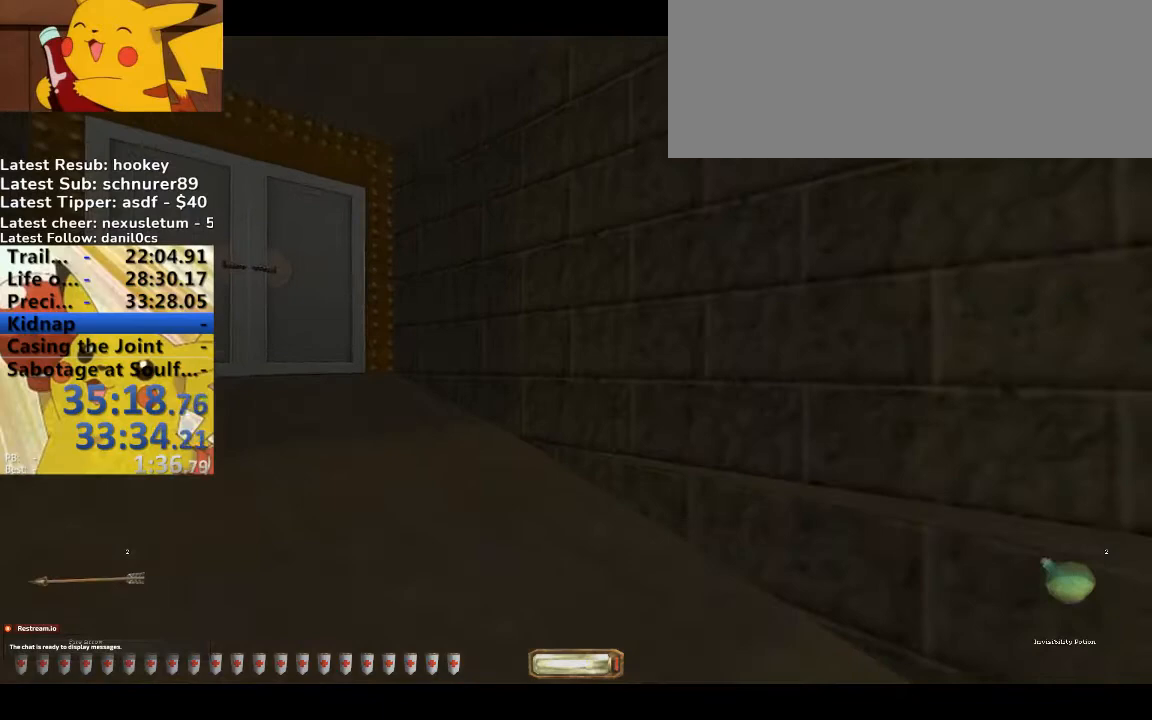
{"keys": [], "events": [[33, "f", "down"], [67, "f", "up"], [100, "f", "down"], [200, "f", "up"], [267, "f", "down"], [333, "f", "up"], [400, "f", "down"], [500, "f", "up"]]}
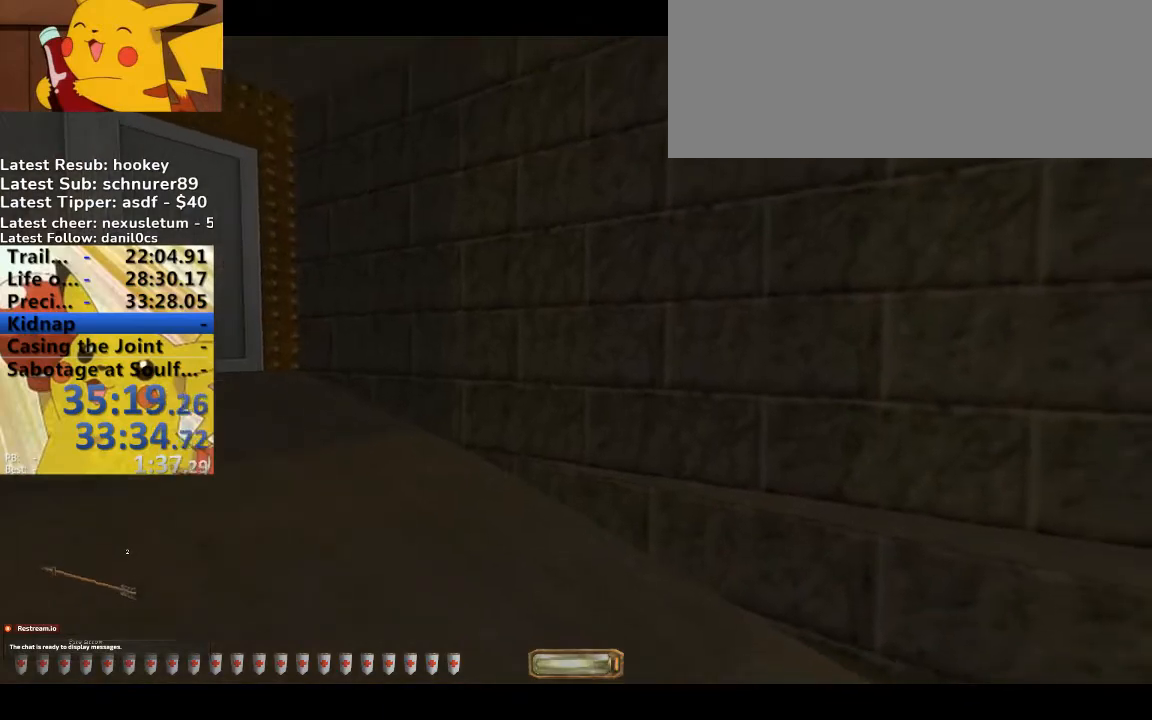
{"keys": ["f", "s"], "events": [[33, "f", "down"], [133, "f", "up"], [233, "s", "down"], [267, "d", "down"], [400, "d", "up"], [500, "f", "down"]]}
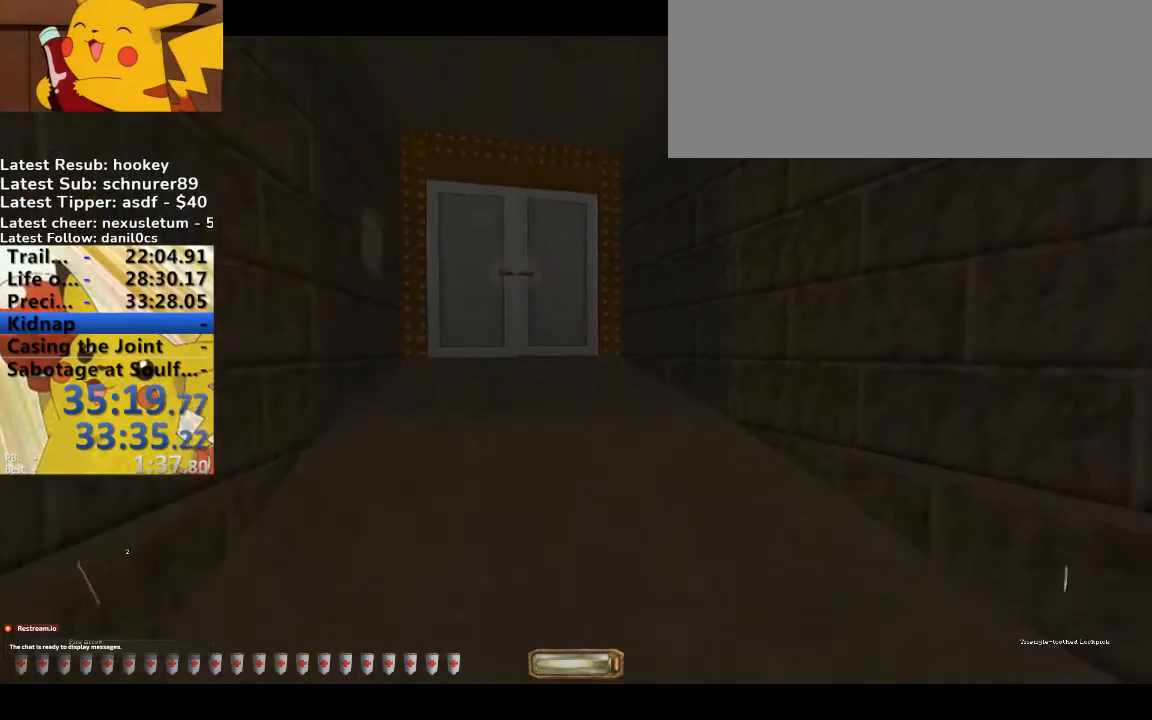
{"keys": [], "events": [[100, "f", "up"], [233, "s", "up"], [367, "f", "down"], [467, "f", "up"]]}
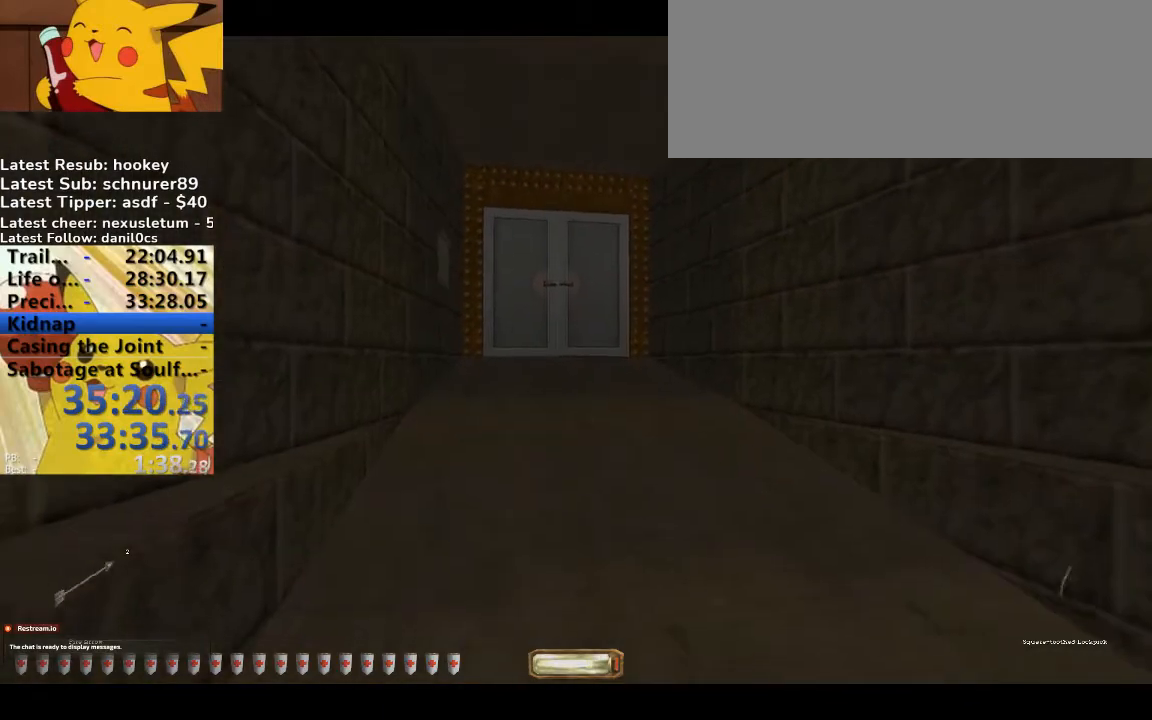
{"keys": [], "events": [[233, "f", "down"], [333, "f", "up"]]}
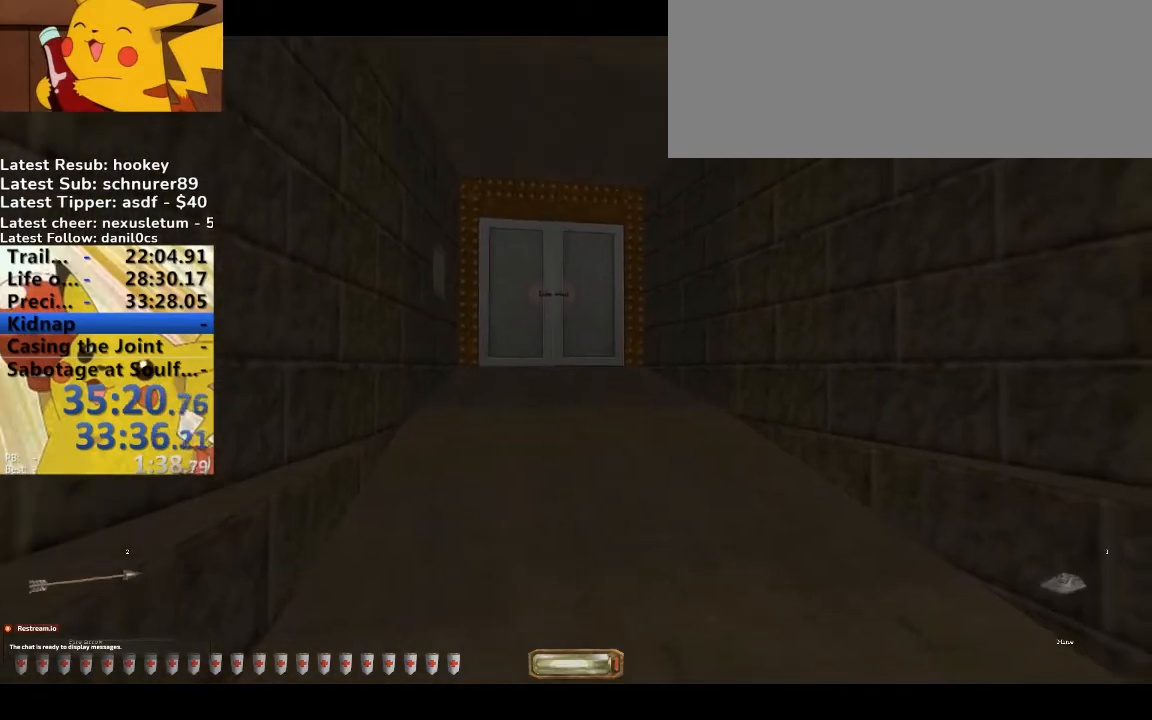
{"keys": [], "events": [[300, "d", "down"], [467, "d", "up"]]}
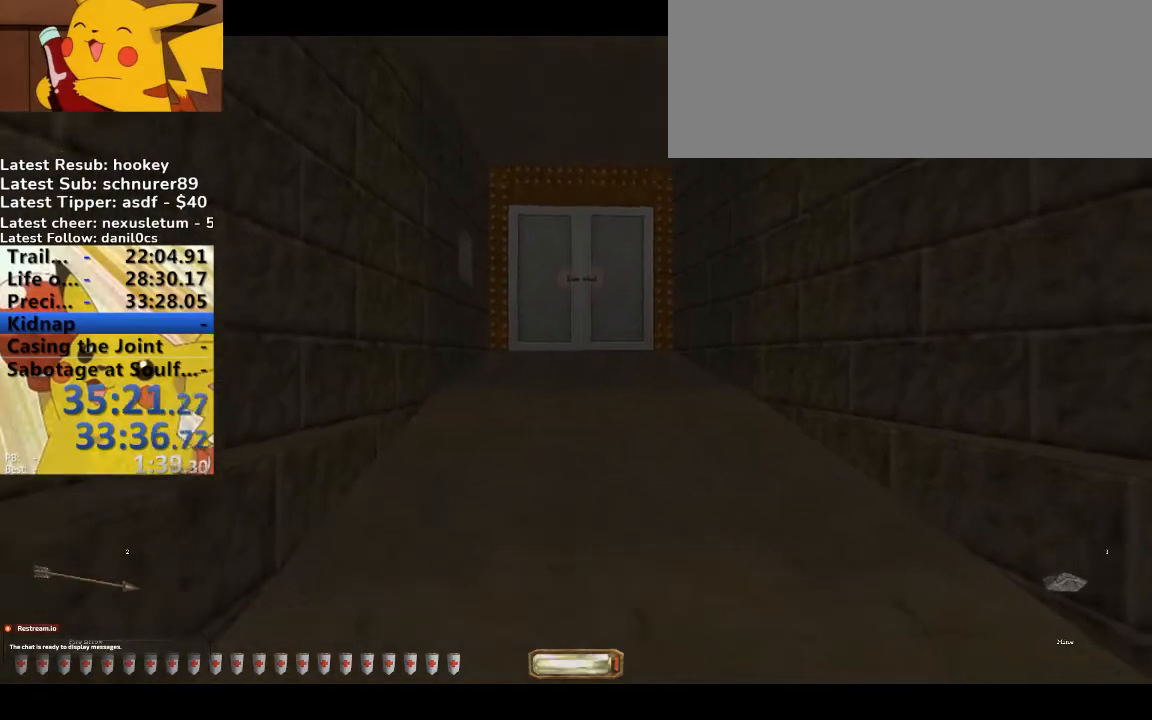
{"keys": [], "events": []}
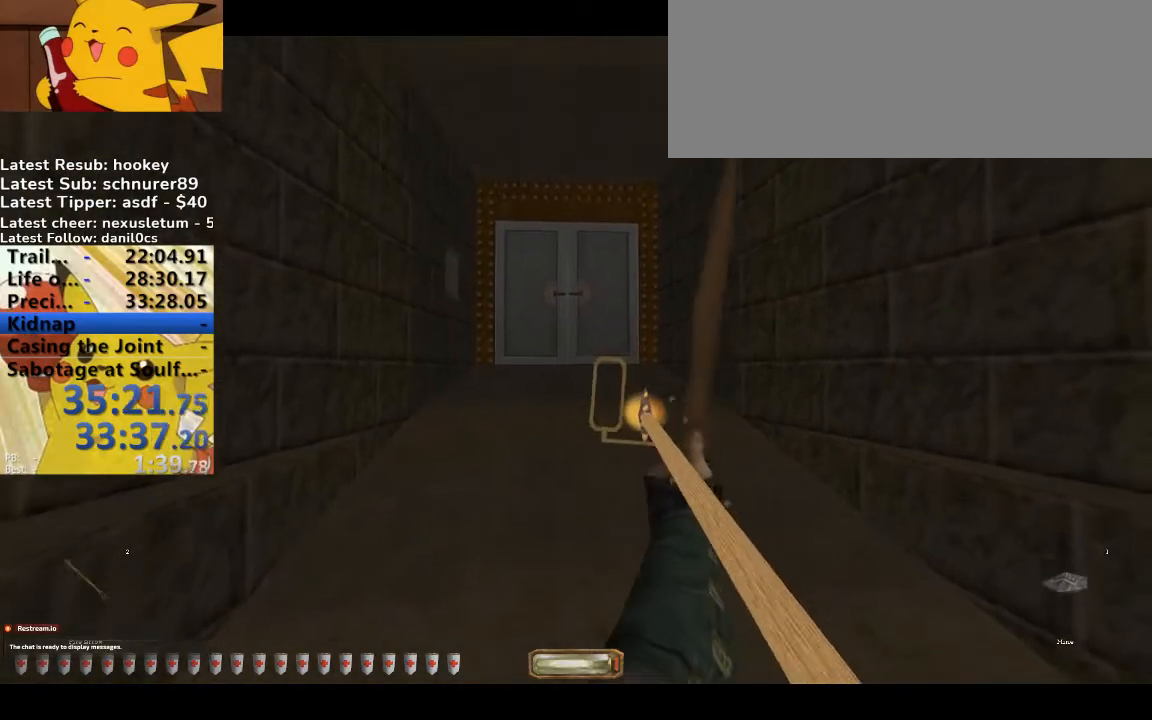
{"keys": [], "events": []}
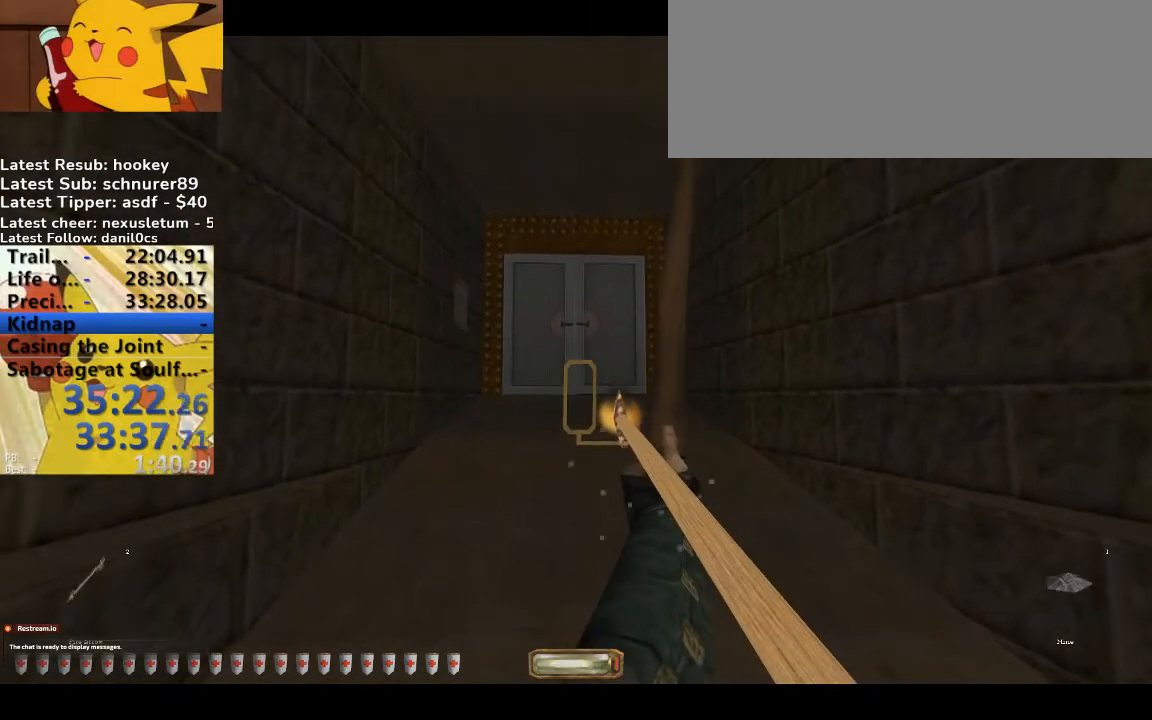
{"keys": [], "events": []}
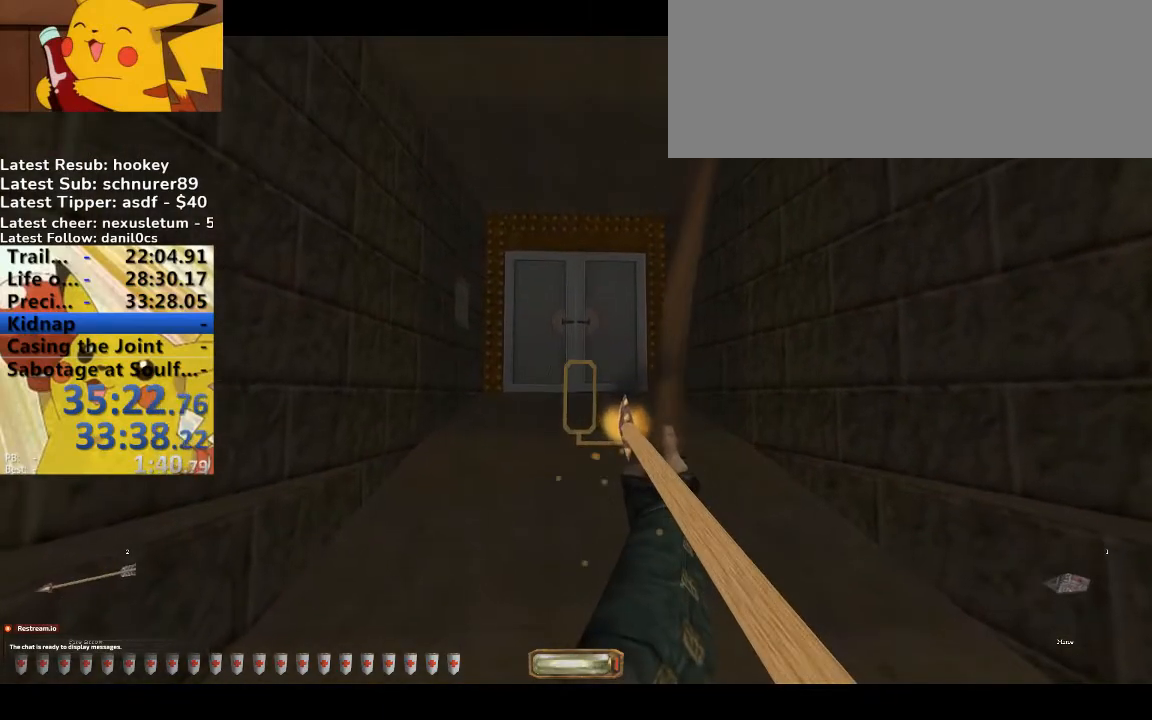
{"keys": ["w"], "events": [[467, "w", "down"]]}
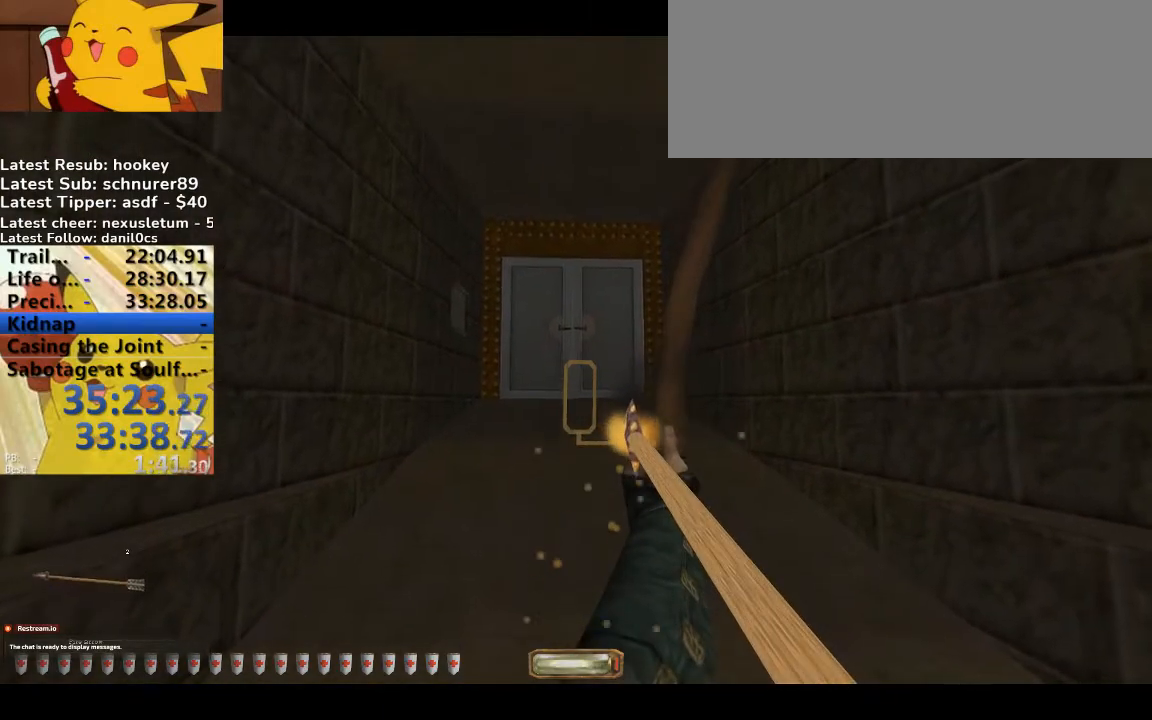
{"keys": ["w"], "events": []}
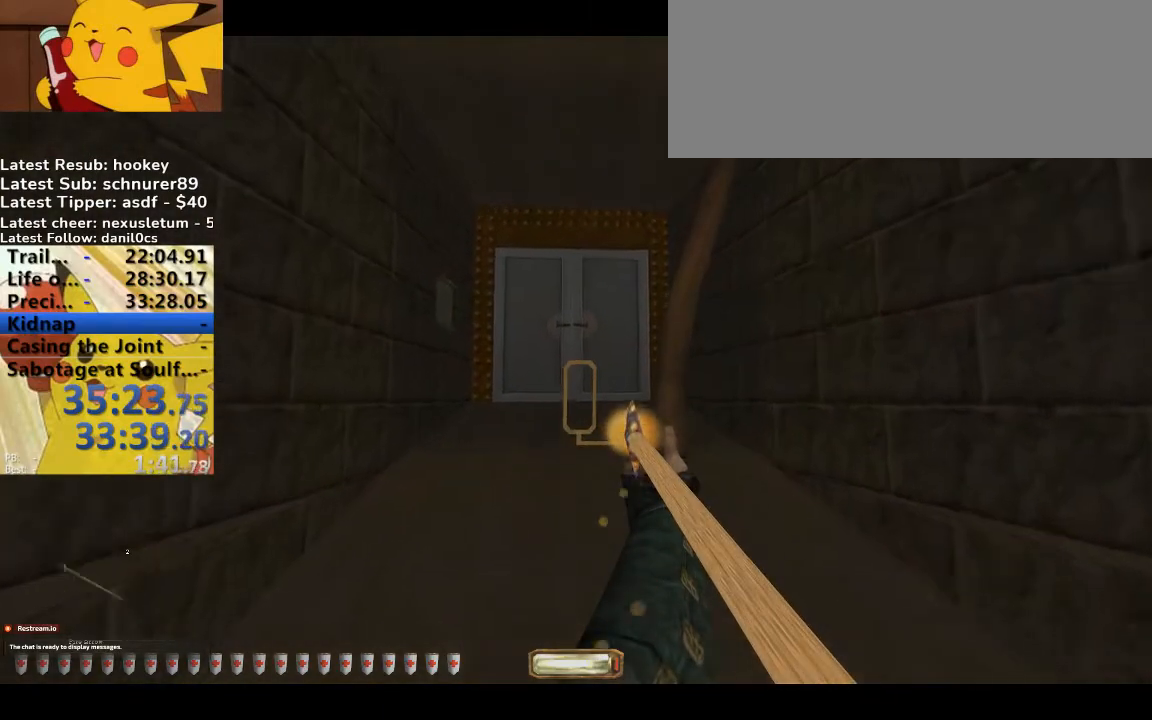
{"keys": ["a", "w"], "events": [[133, "w", "up"], [267, "2", "down"], [300, "2", "up"], [500, "a", "down"], [500, "w", "down"]]}
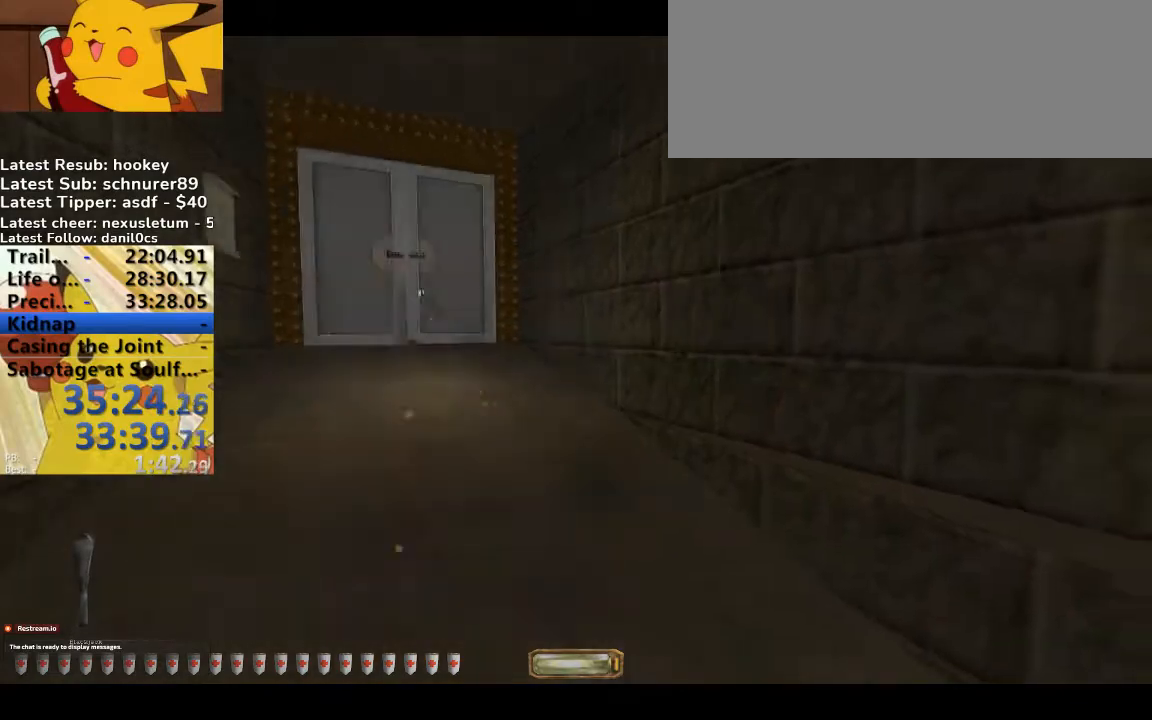
{"keys": [], "events": [[167, "a", "up"], [167, "b", "down"], [267, "b", "up"], [367, "b", "down"], [400, "w", "up"], [467, "b", "up"]]}